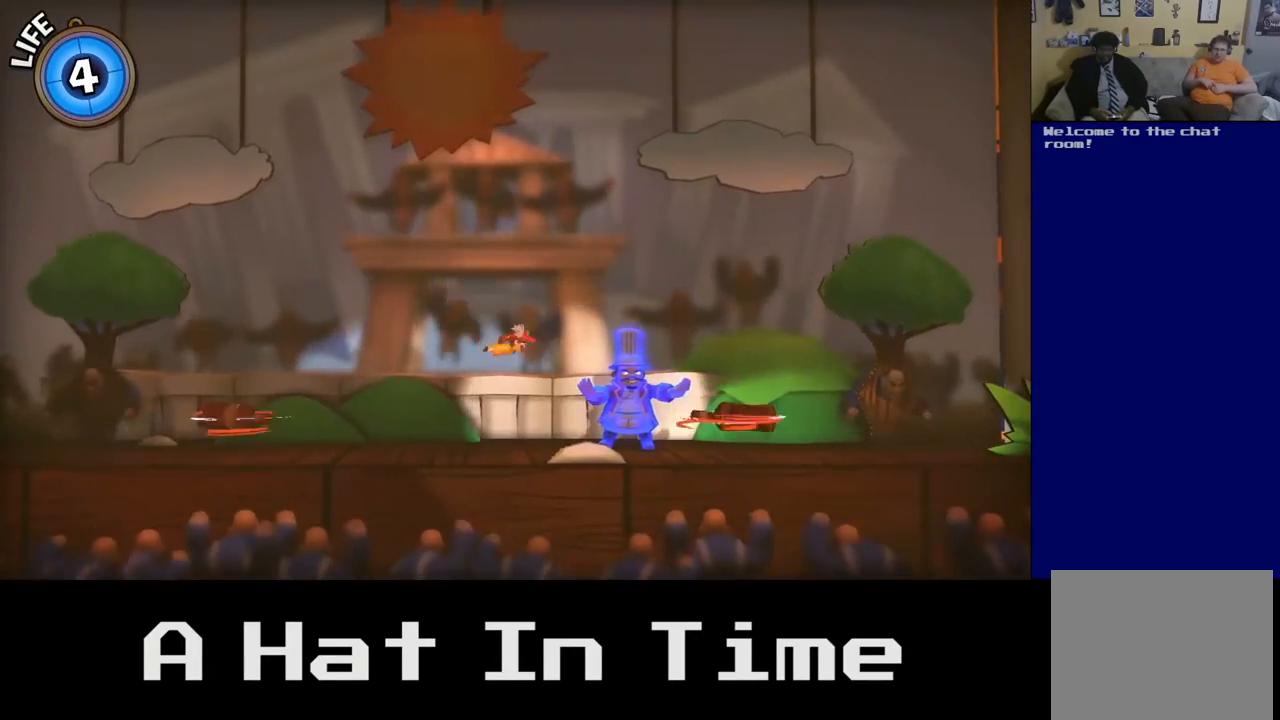
Gameplay with a controller (Xbox layout); each line is a JSON object with the inputs held at the frame after it. "events" lists button and stick changes between this image and that frame as [ms after this image, input, new state], when the widget could be followed in between.
{"buttons": [], "left_stick": "right", "right_stick": "center", "events": [[67, "X", "down"], [217, "X", "up"]]}
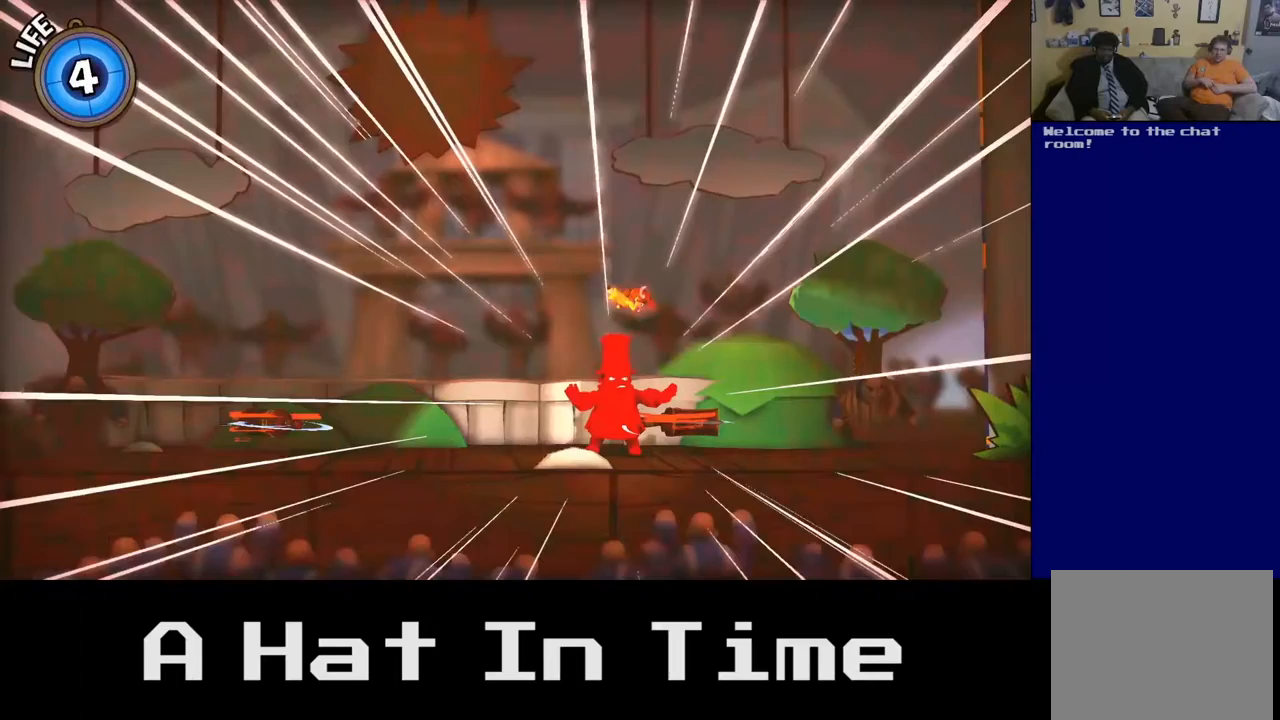
{"buttons": [], "left_stick": "right", "right_stick": "center", "events": []}
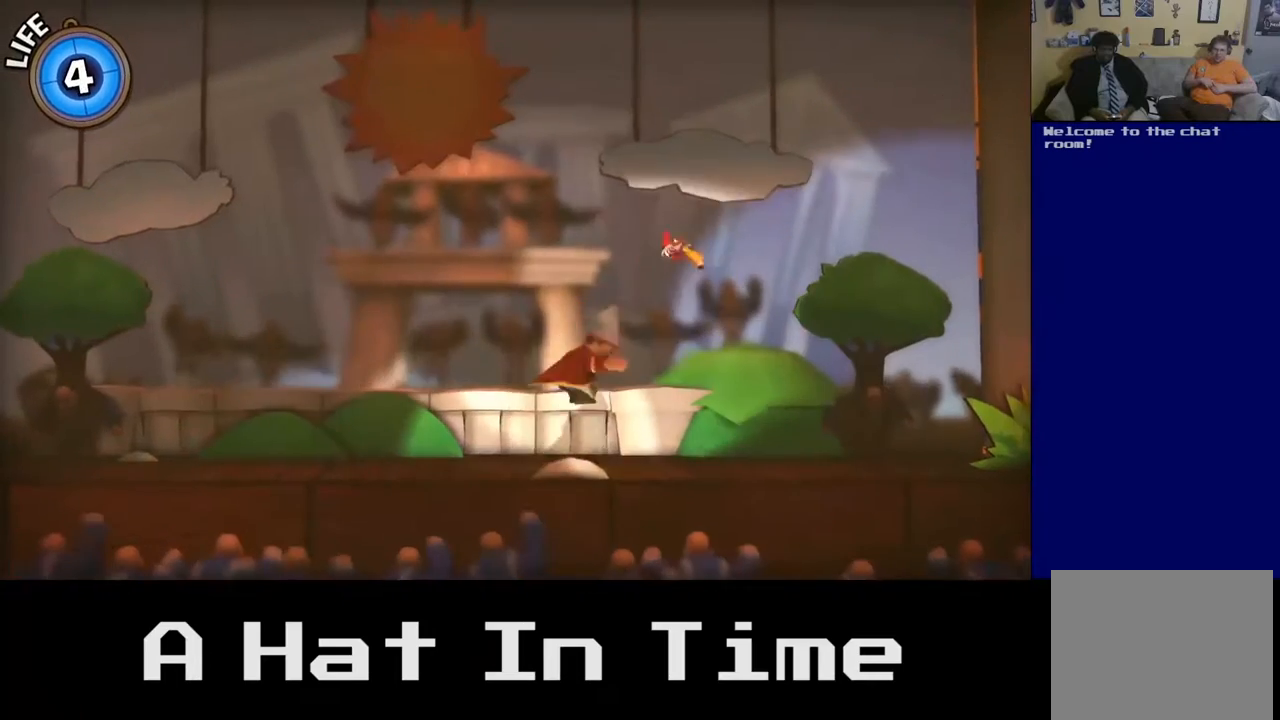
{"buttons": [], "left_stick": "center", "right_stick": "center", "events": [[350, "left_stick", "center"]]}
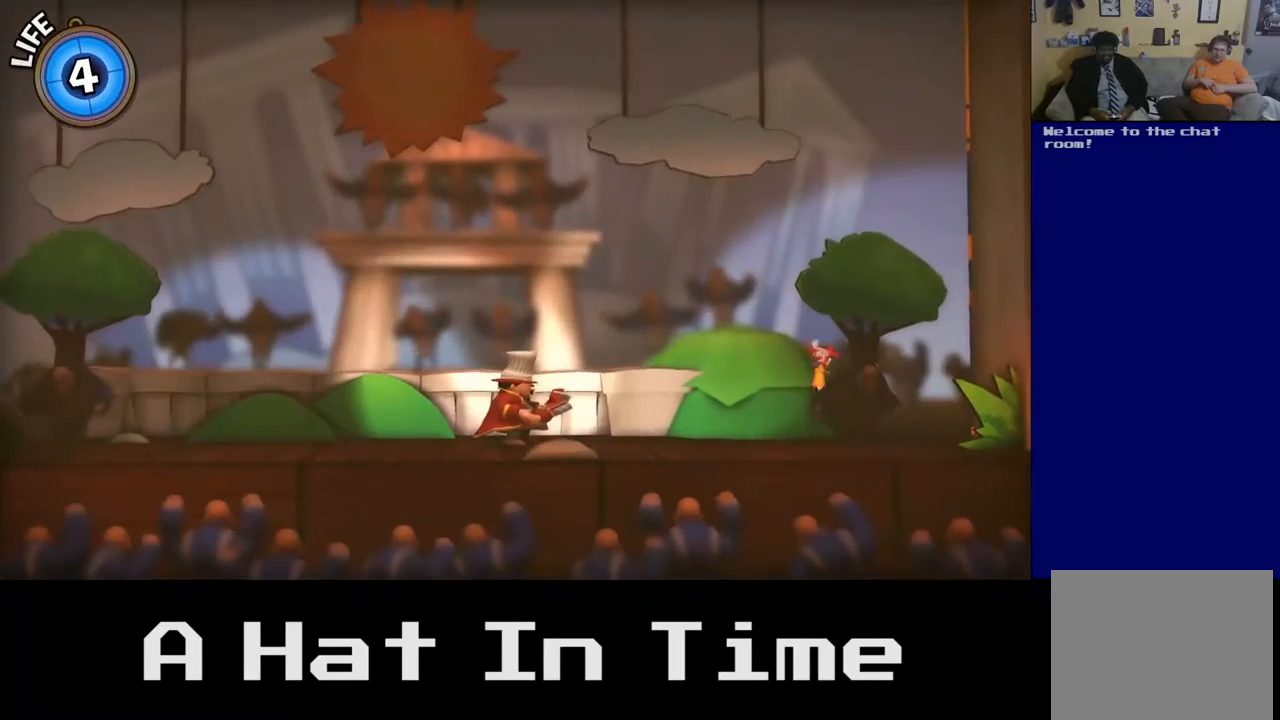
{"buttons": [], "left_stick": "up-left", "right_stick": "center", "events": [[217, "left_stick", "left"], [467, "left_stick", "up-left"]]}
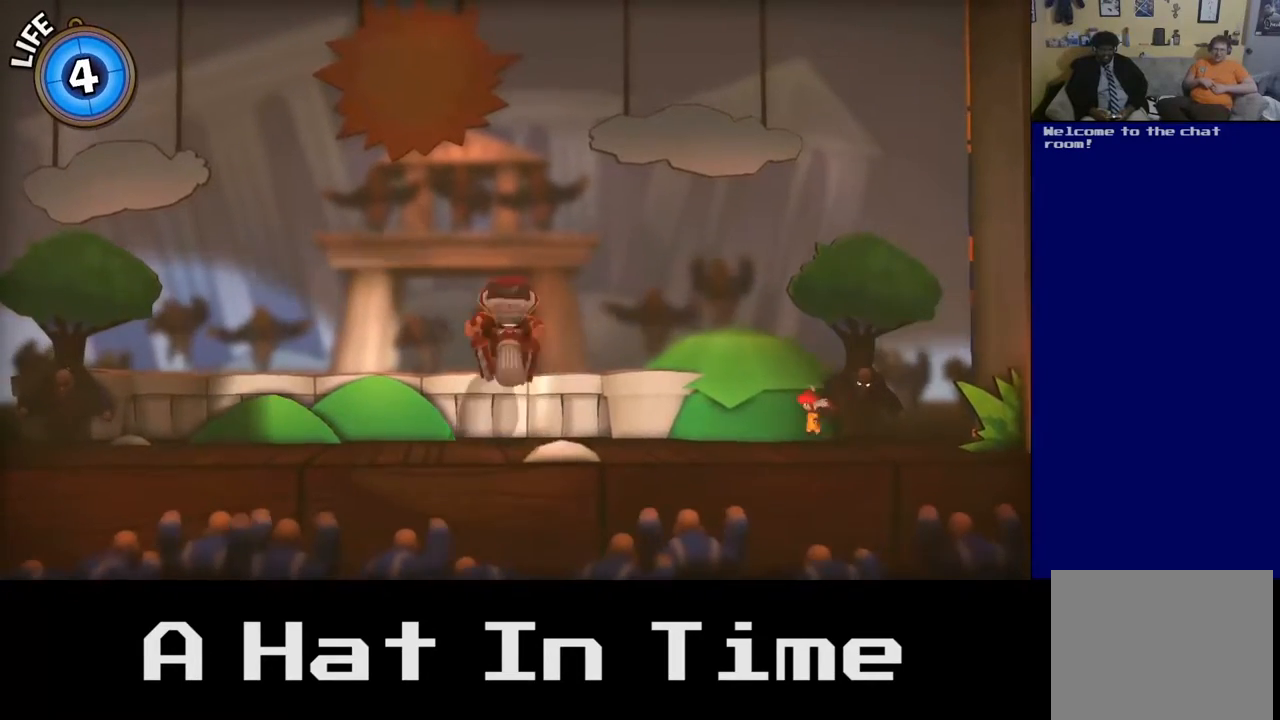
{"buttons": [], "left_stick": "center", "right_stick": "center", "events": [[317, "left_stick", "center"]]}
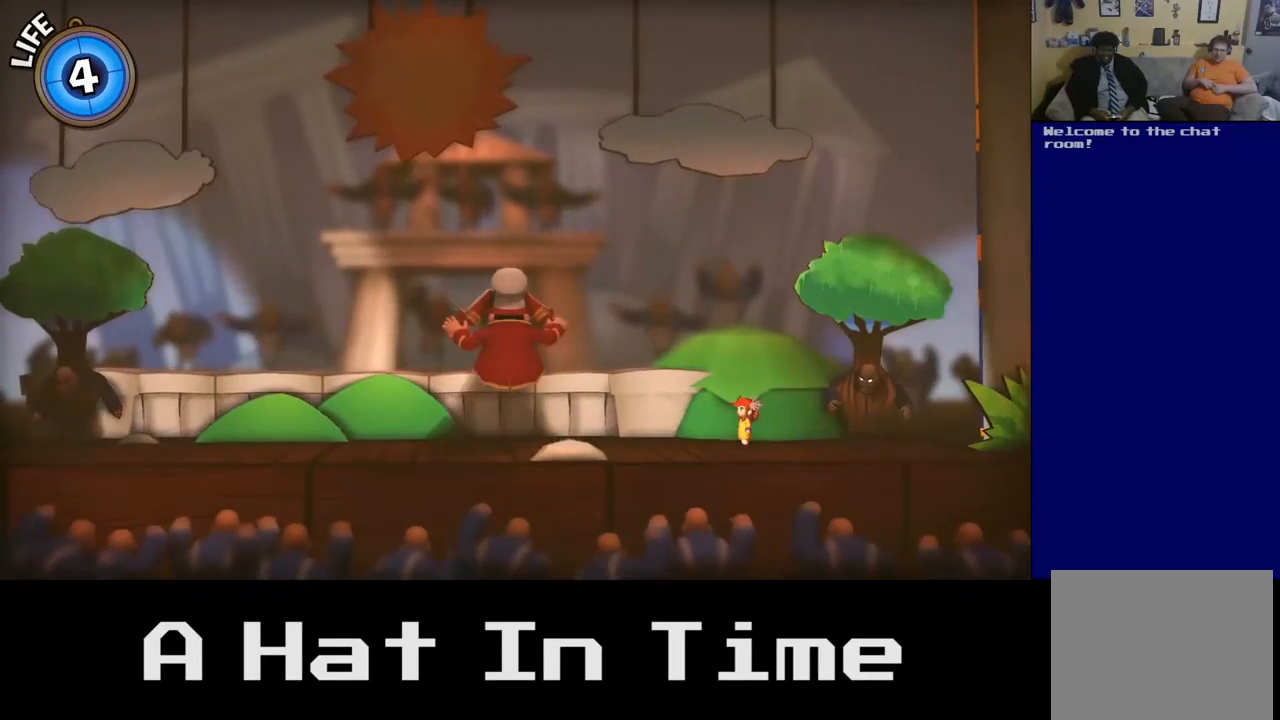
{"buttons": [], "left_stick": "left", "right_stick": "center", "events": [[50, "left_stick", "up-left"], [283, "left_stick", "left"]]}
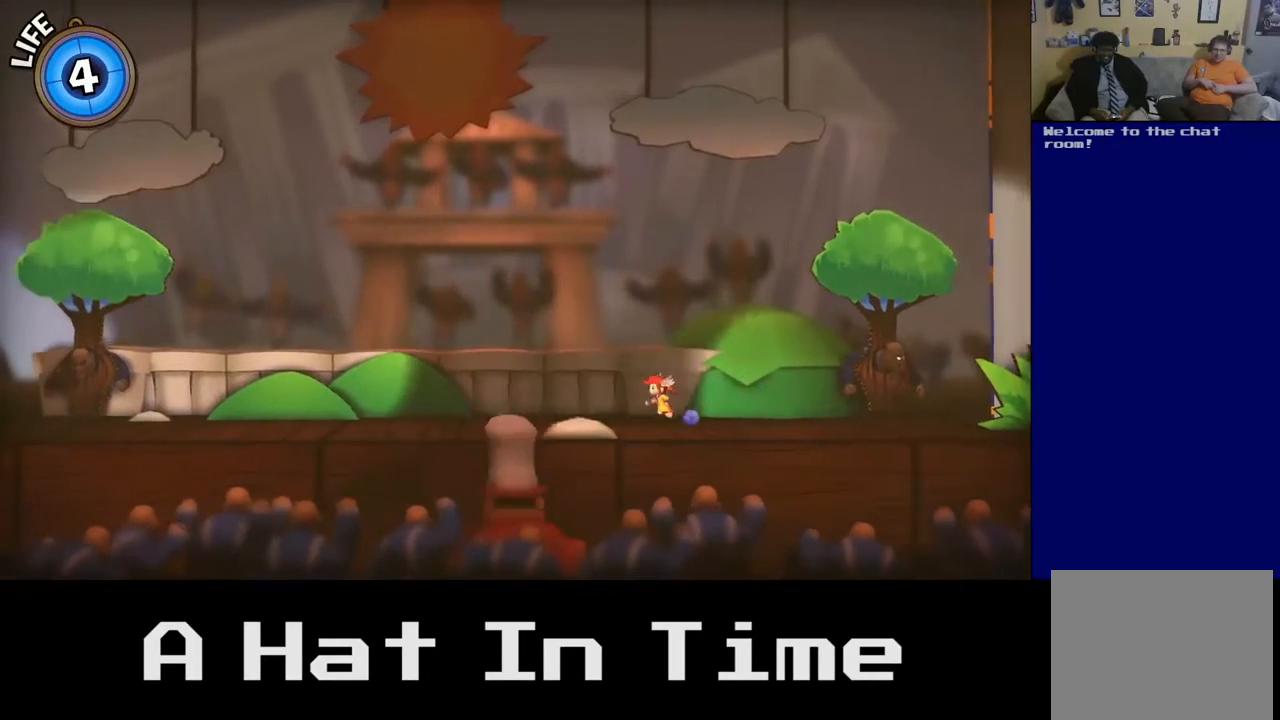
{"buttons": [], "left_stick": "left", "right_stick": "center", "events": []}
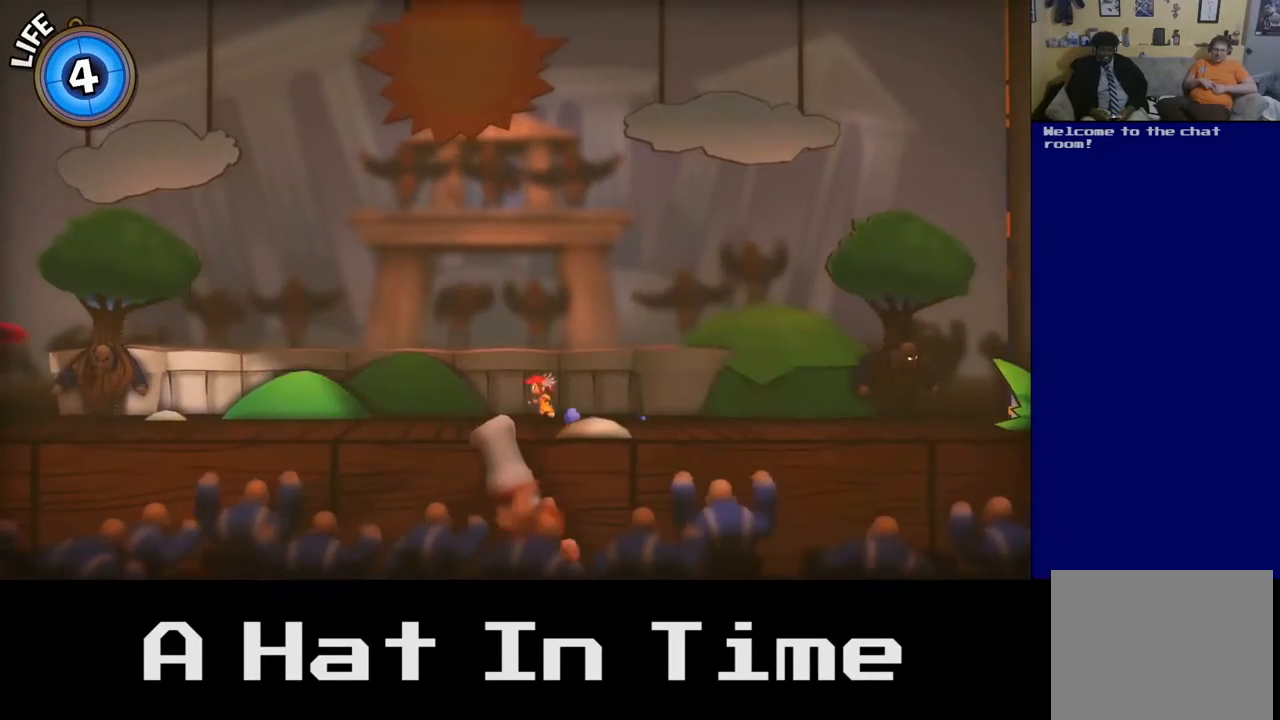
{"buttons": [], "left_stick": "up-left", "right_stick": "center", "events": [[333, "left_stick", "up-left"]]}
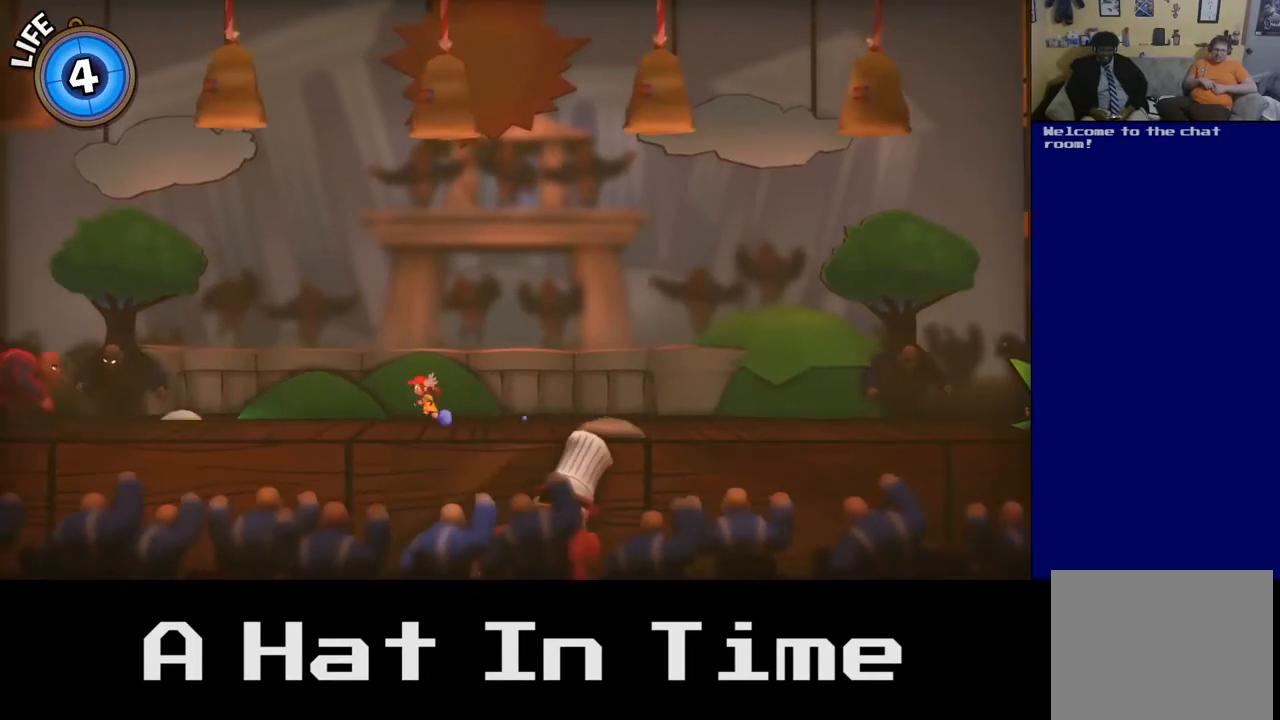
{"buttons": [], "left_stick": "right", "right_stick": "center", "events": [[350, "left_stick", "center"], [400, "left_stick", "right"]]}
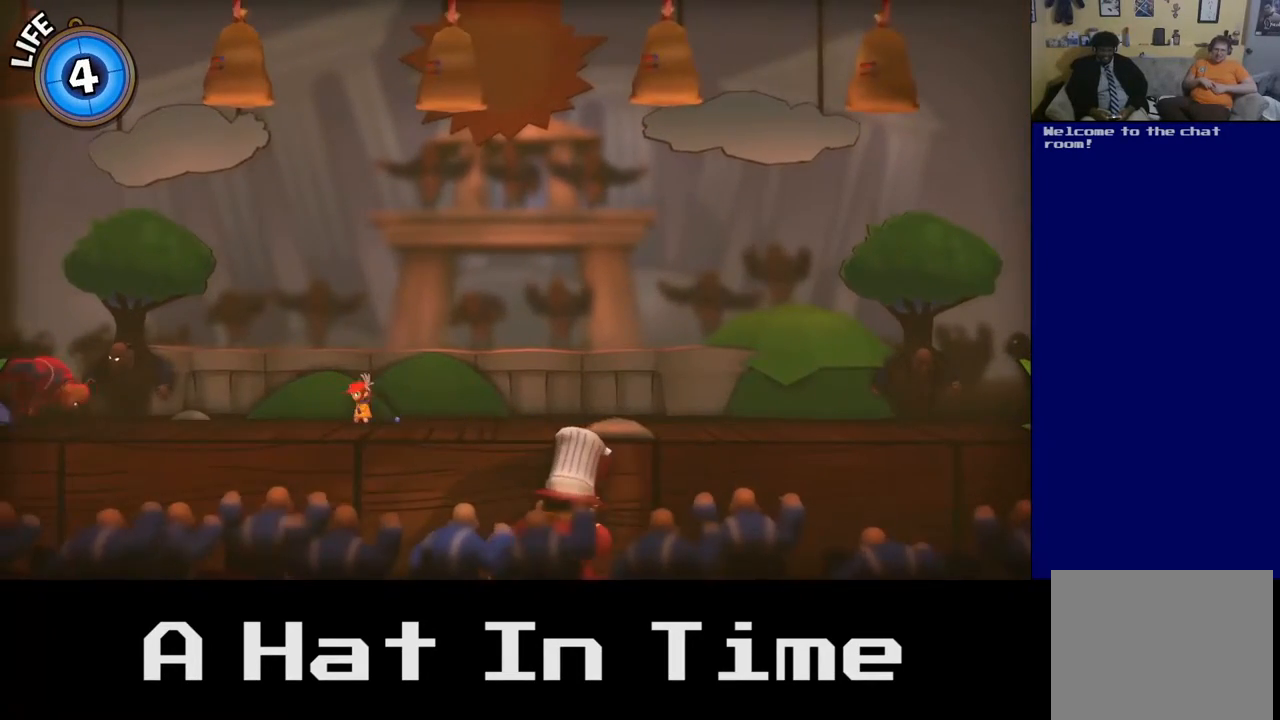
{"buttons": [], "left_stick": "center", "right_stick": "center", "events": [[83, "left_stick", "center"], [200, "left_stick", "left"], [433, "left_stick", "center"]]}
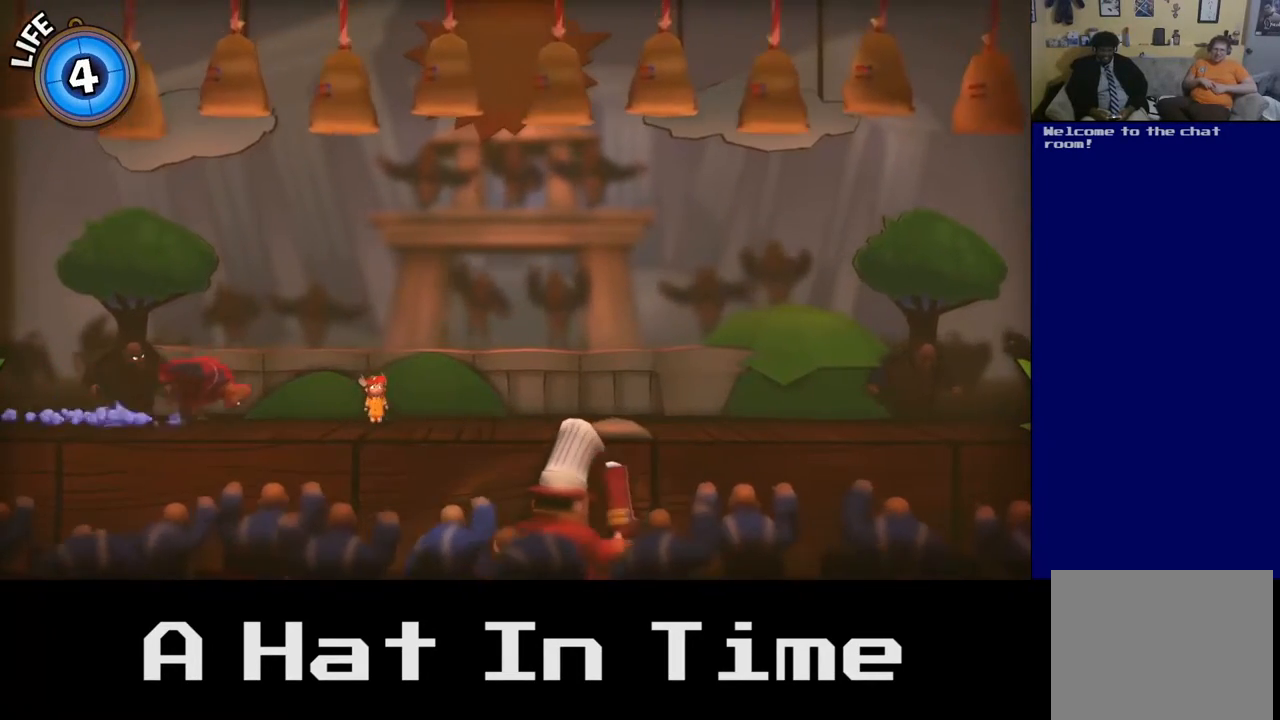
{"buttons": [], "left_stick": "left", "right_stick": "center", "events": [[33, "A", "down"], [217, "A", "up"], [300, "left_stick", "left"]]}
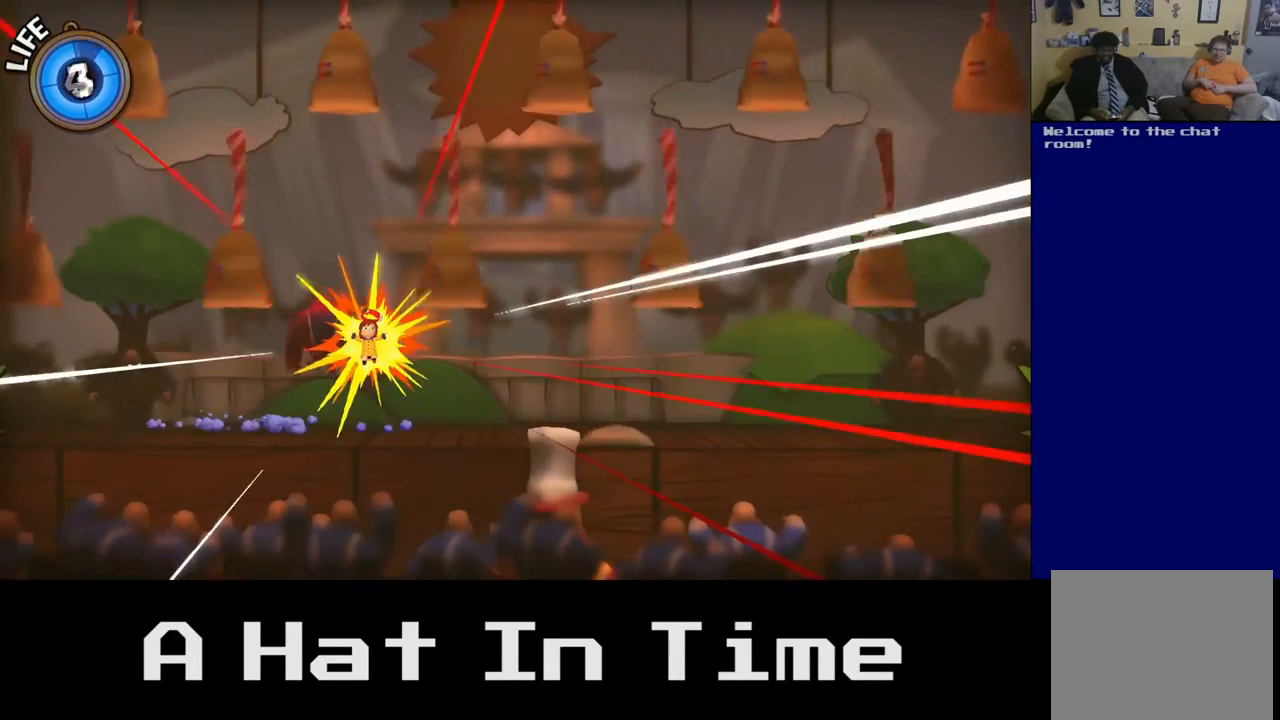
{"buttons": [], "left_stick": "right", "right_stick": "center", "events": [[100, "A", "down"], [100, "left_stick", "center"], [200, "left_stick", "right"], [283, "A", "up"]]}
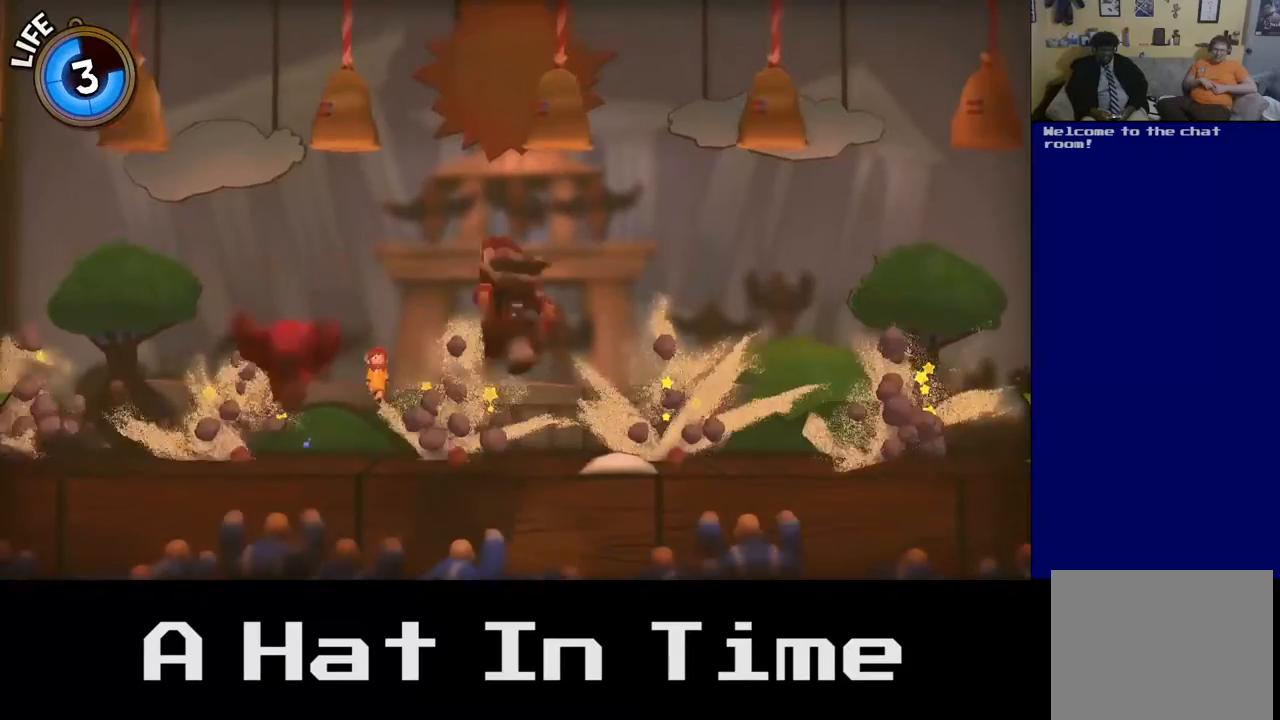
{"buttons": [], "left_stick": "right", "right_stick": "center", "events": [[217, "A", "down"], [383, "A", "up"]]}
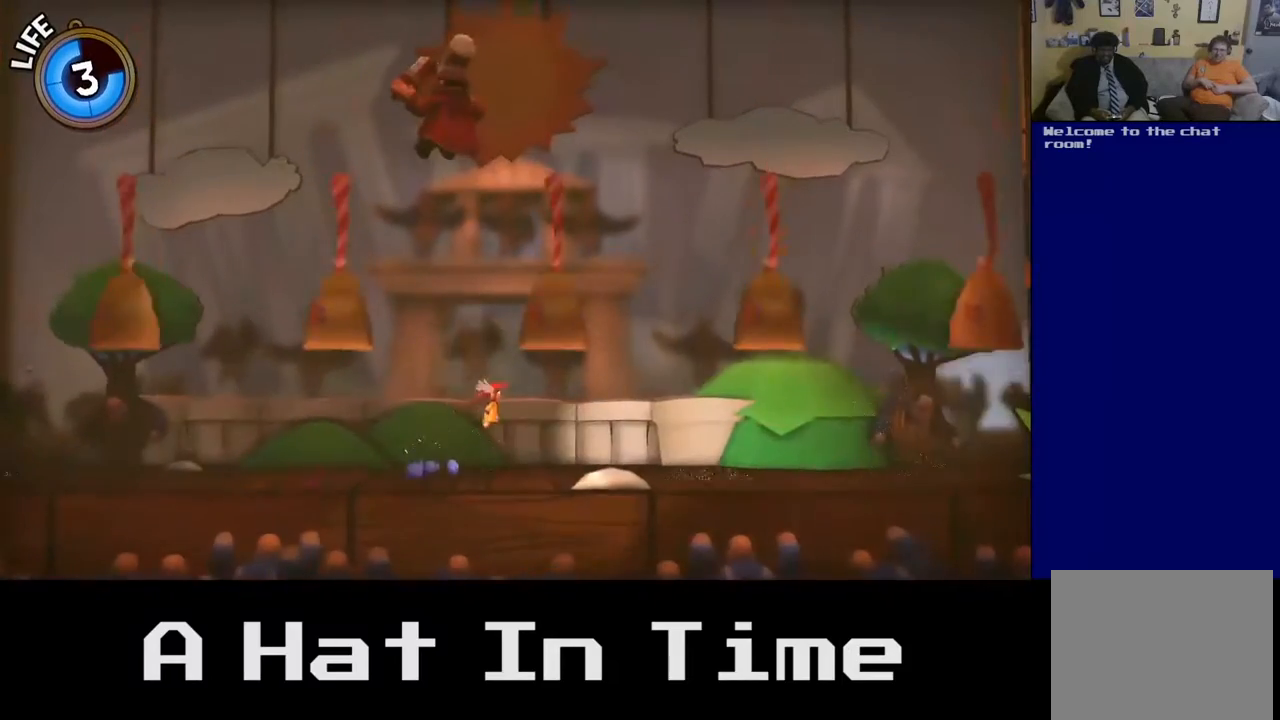
{"buttons": [], "left_stick": "right", "right_stick": "center", "events": [[33, "left_stick", "center"], [267, "A", "down"], [467, "A", "up"], [483, "left_stick", "right"]]}
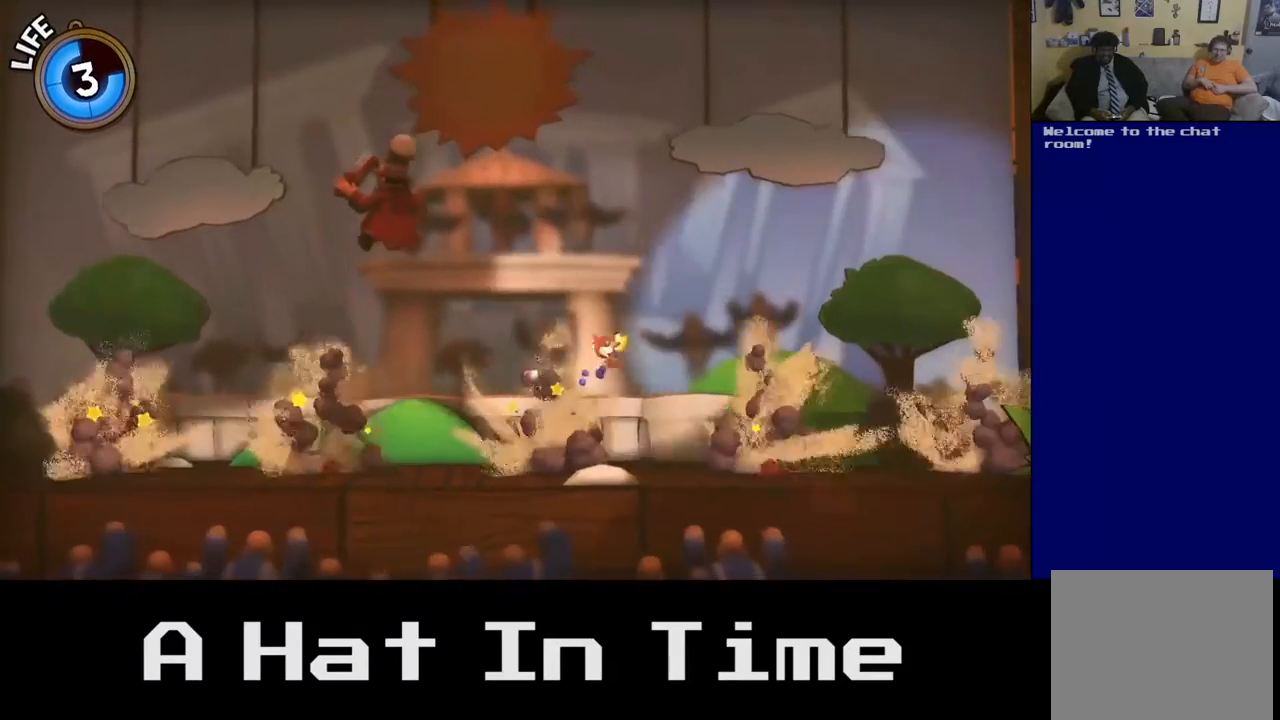
{"buttons": [], "left_stick": "center", "right_stick": "center", "events": [[383, "left_stick", "center"]]}
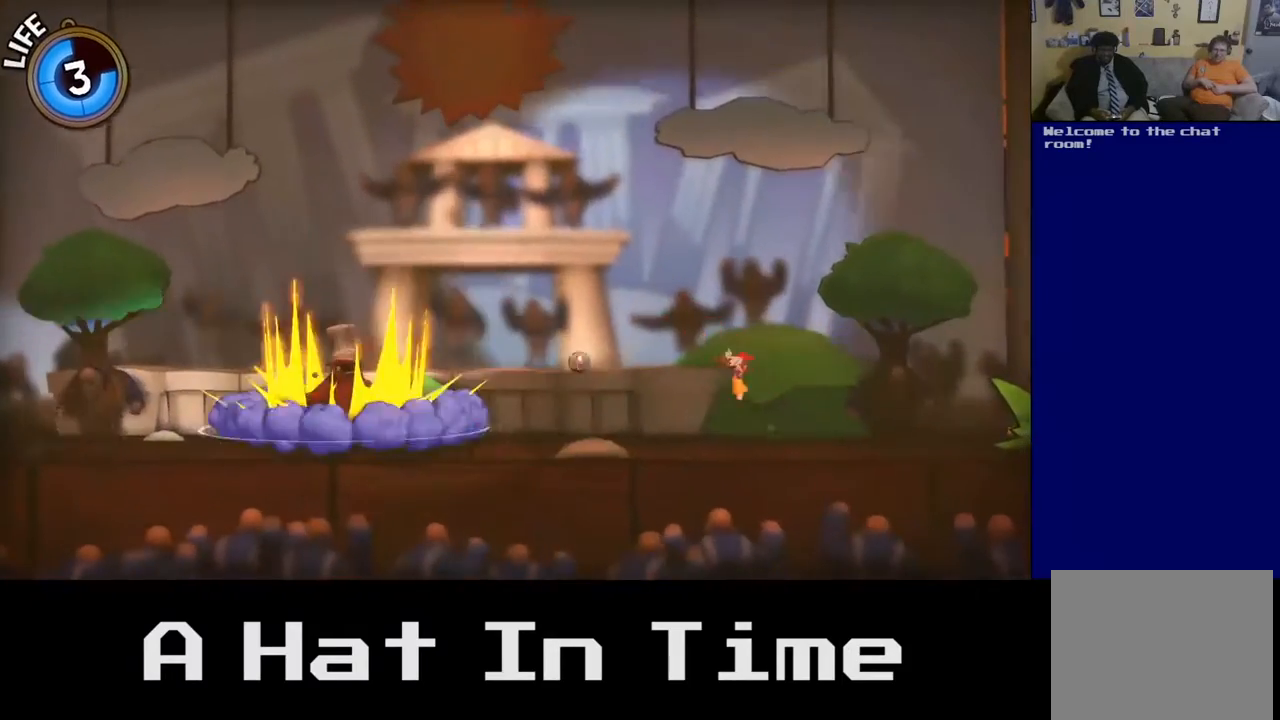
{"buttons": [], "left_stick": "left", "right_stick": "center", "events": [[33, "left_stick", "left"]]}
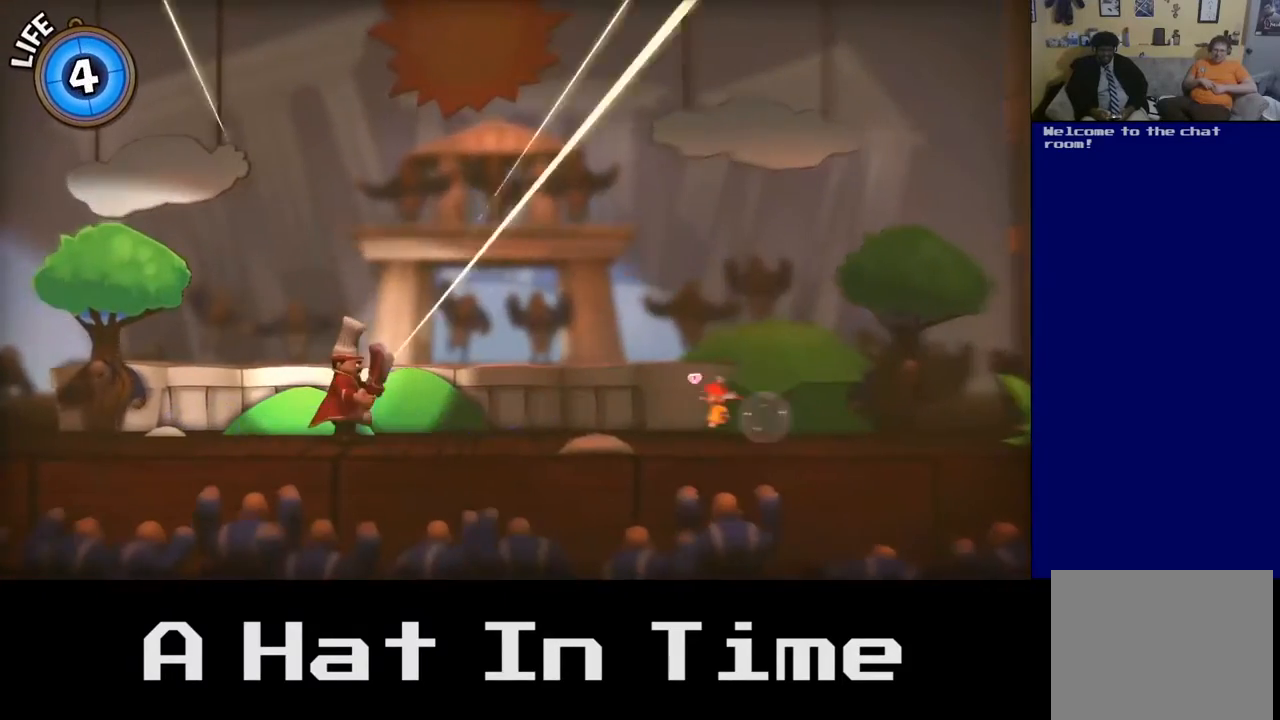
{"buttons": [], "left_stick": "right", "right_stick": "center", "events": [[33, "left_stick", "center"], [417, "left_stick", "right"]]}
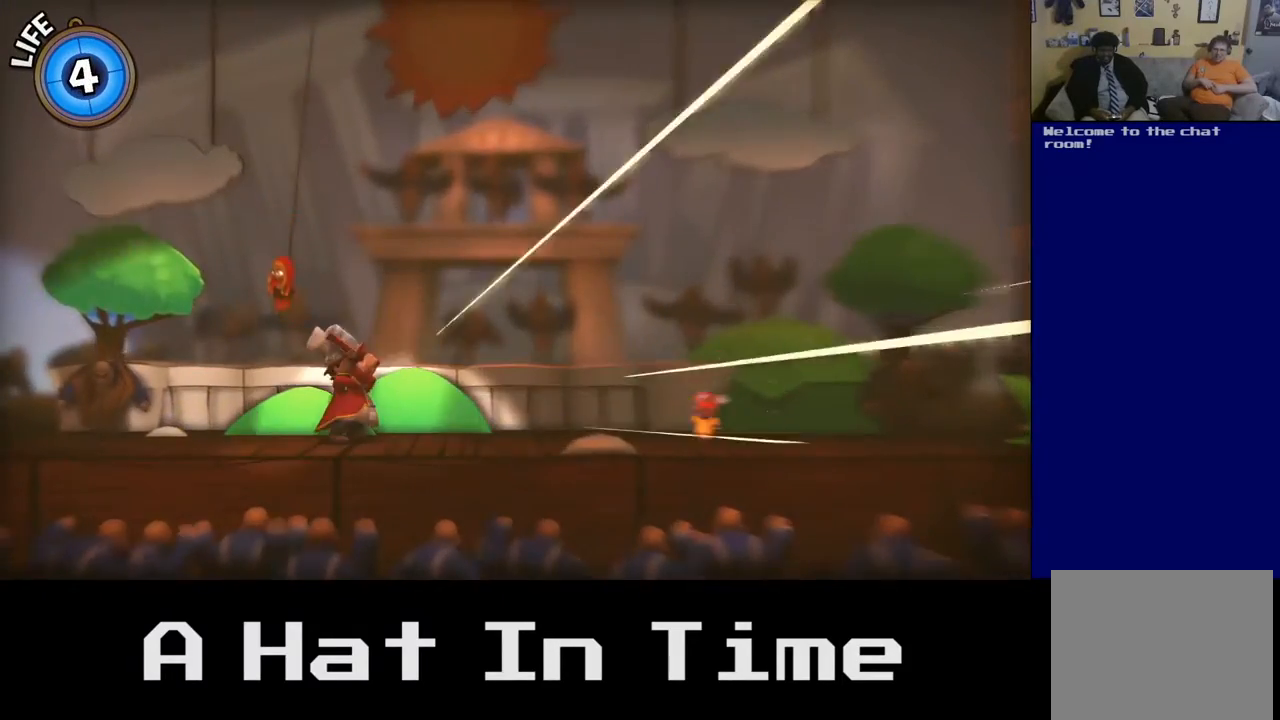
{"buttons": [], "left_stick": "center", "right_stick": "center", "events": [[483, "left_stick", "center"]]}
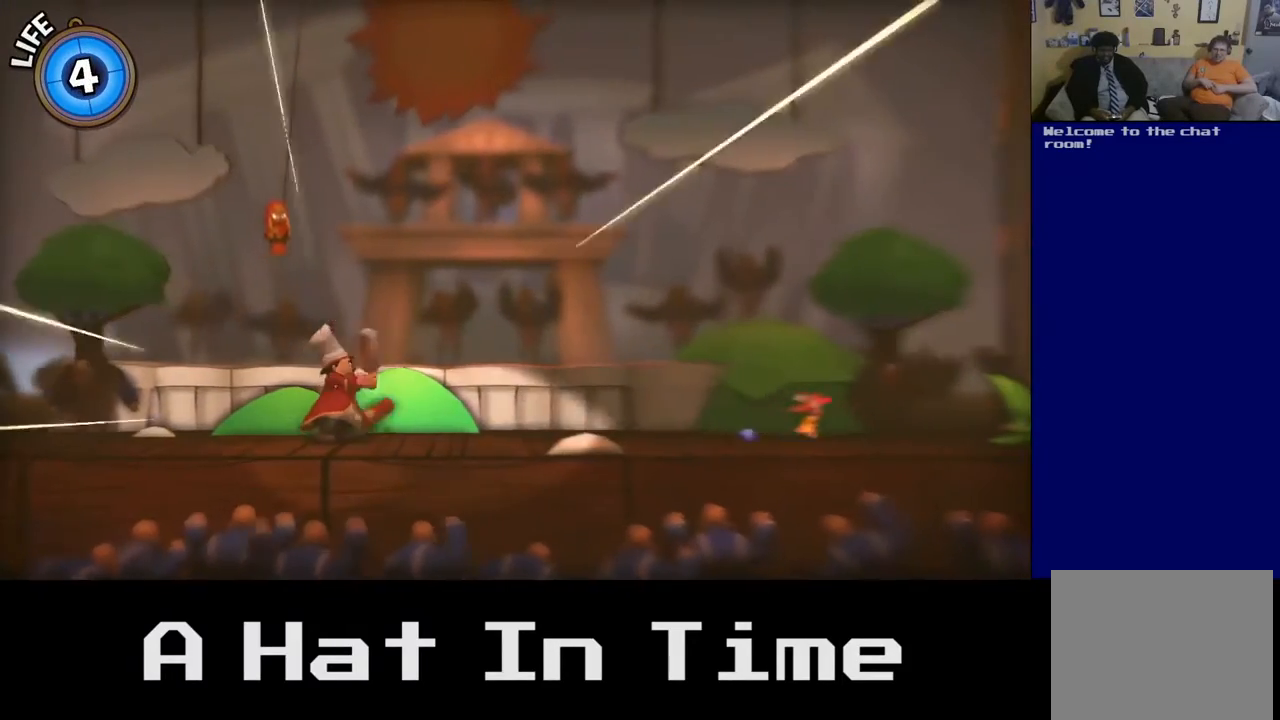
{"buttons": [], "left_stick": "center", "right_stick": "center", "events": [[133, "left_stick", "left"], [383, "left_stick", "center"]]}
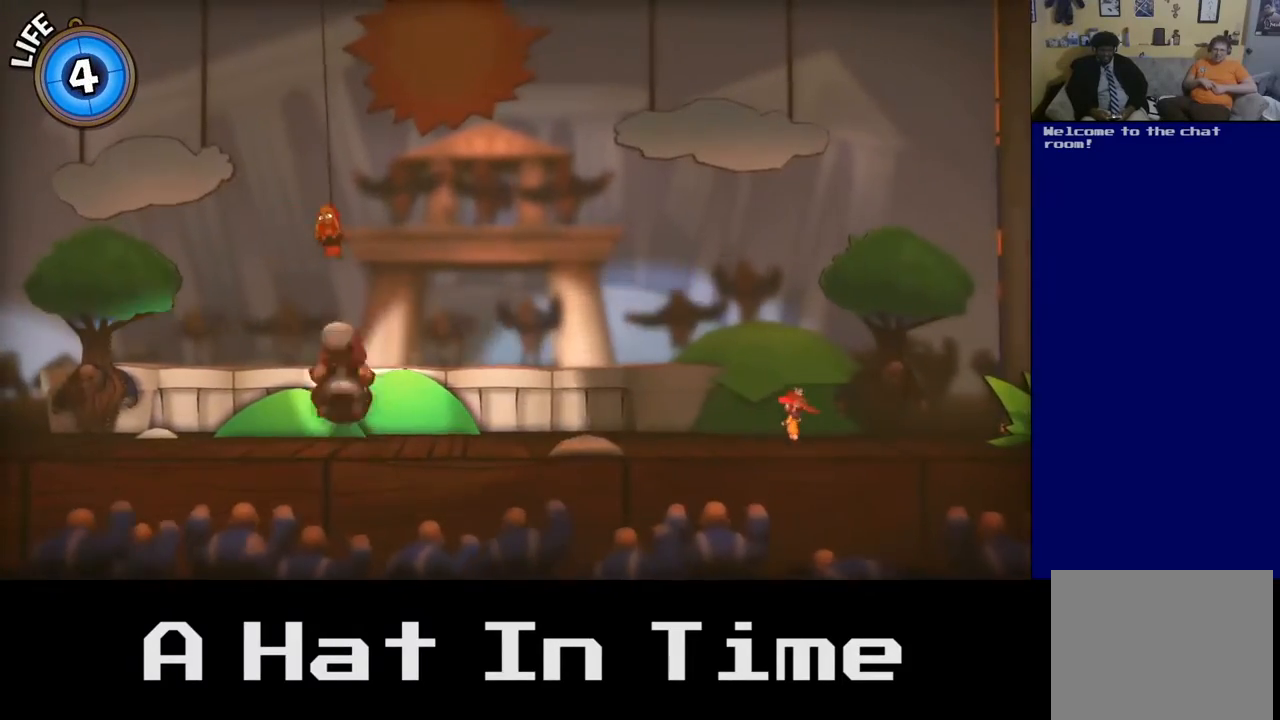
{"buttons": [], "left_stick": "center", "right_stick": "center", "events": []}
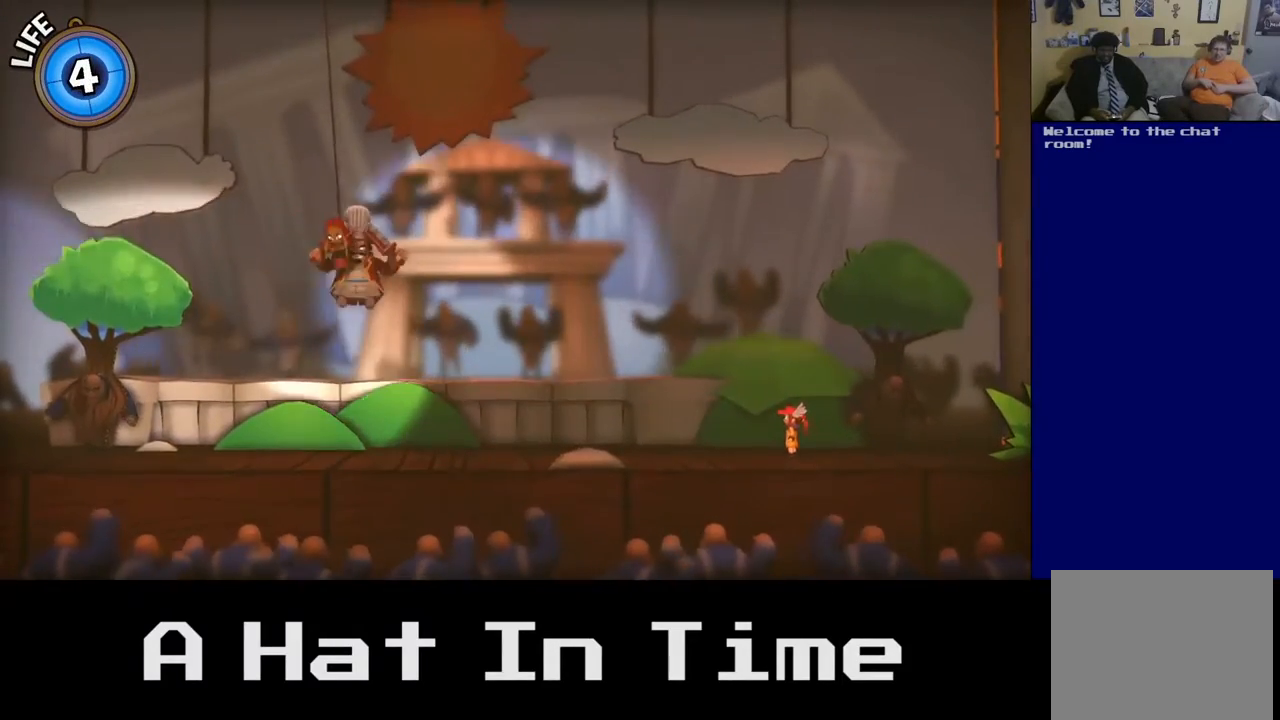
{"buttons": [], "left_stick": "center", "right_stick": "center", "events": [[133, "left_stick", "left"], [233, "left_stick", "up-left"], [433, "left_stick", "center"]]}
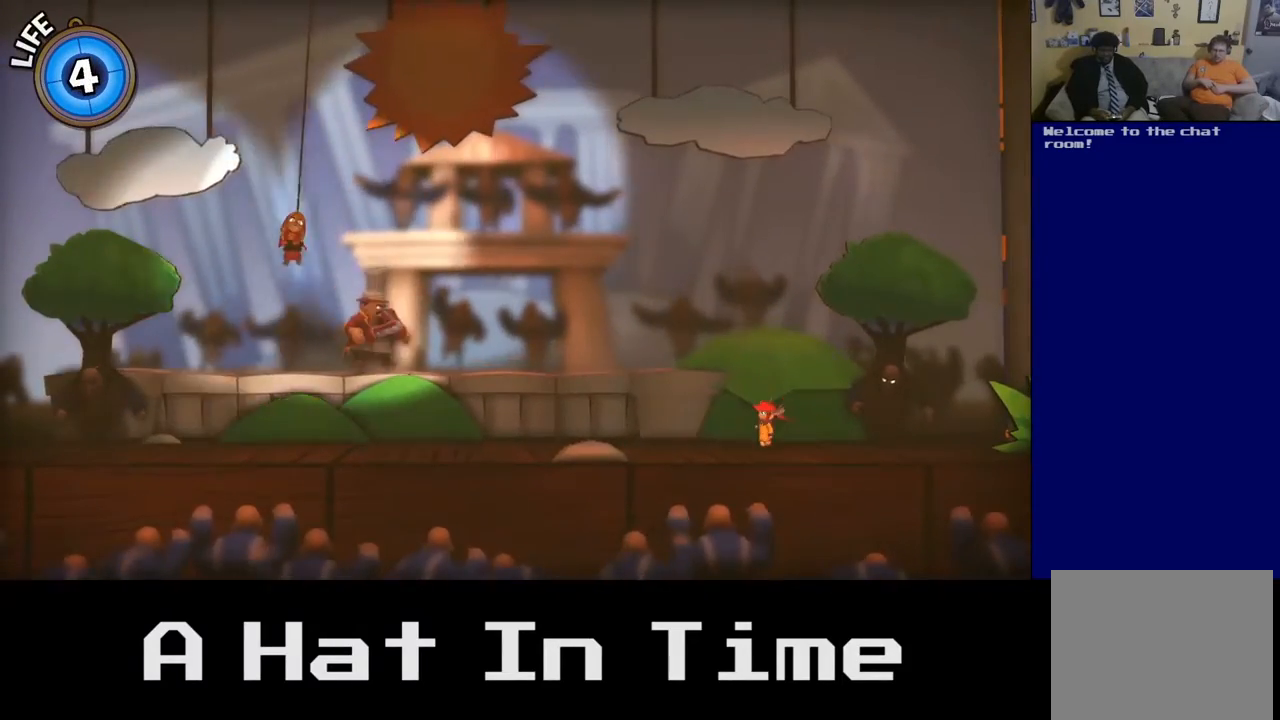
{"buttons": [], "left_stick": "center", "right_stick": "center", "events": []}
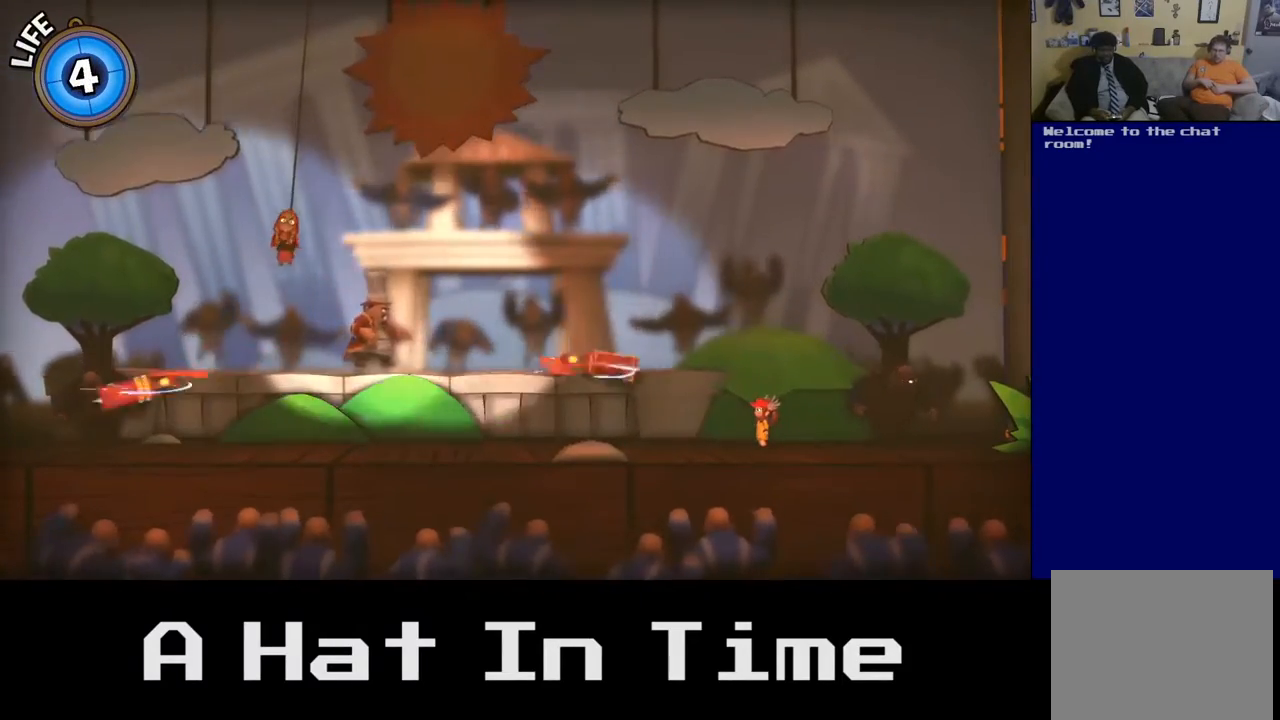
{"buttons": [], "left_stick": "center", "right_stick": "center", "events": [[233, "A", "down"], [433, "A", "up"]]}
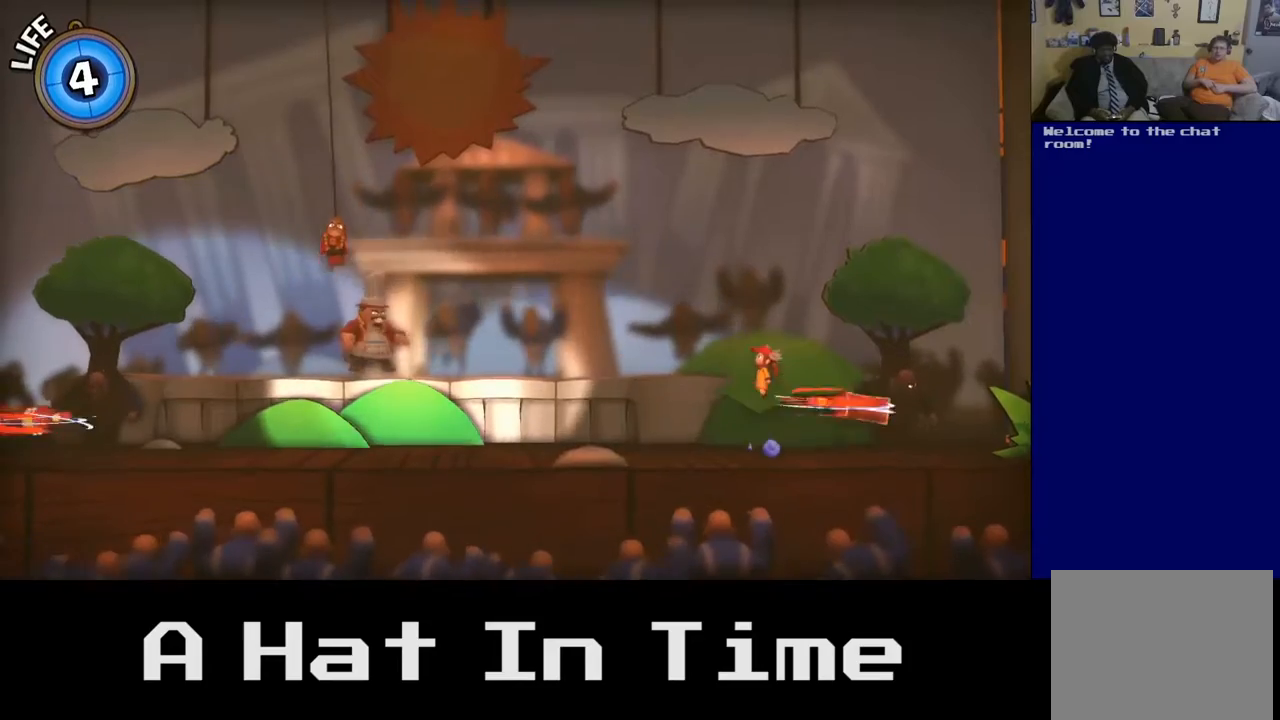
{"buttons": [], "left_stick": "left", "right_stick": "center", "events": [[100, "A", "down"], [267, "A", "up"], [350, "left_stick", "left"]]}
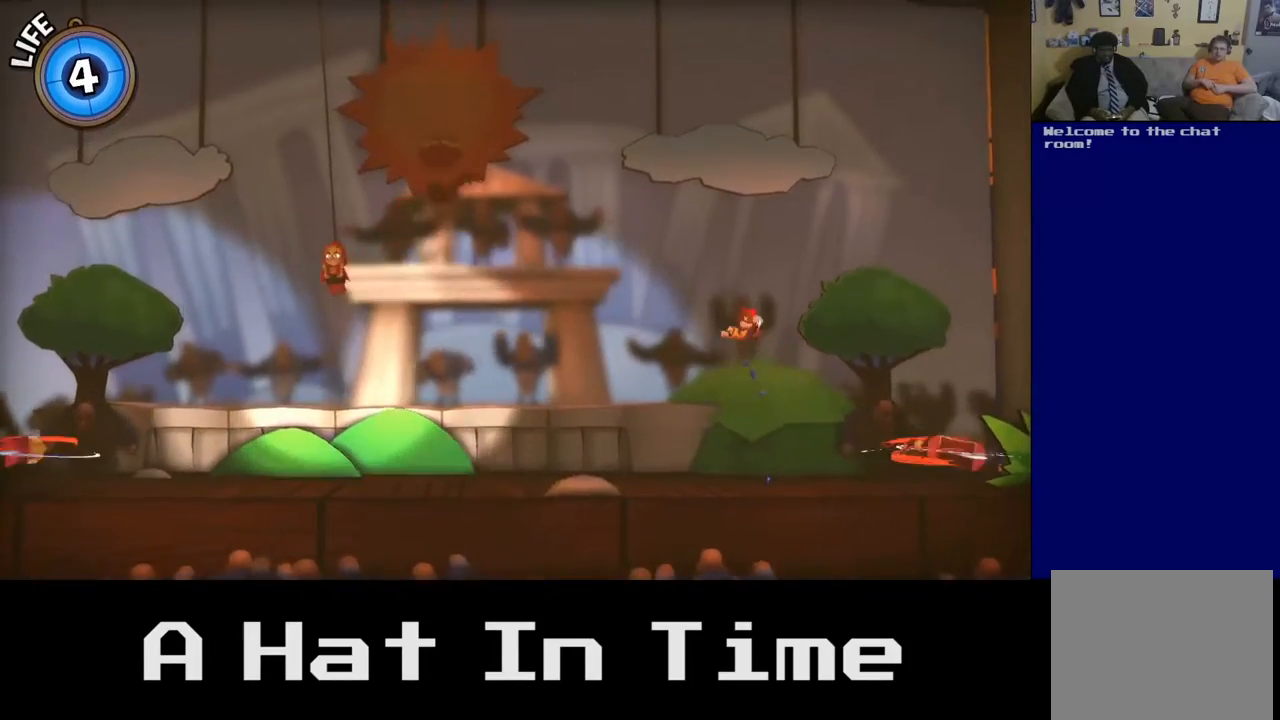
{"buttons": [], "left_stick": "left", "right_stick": "center", "events": []}
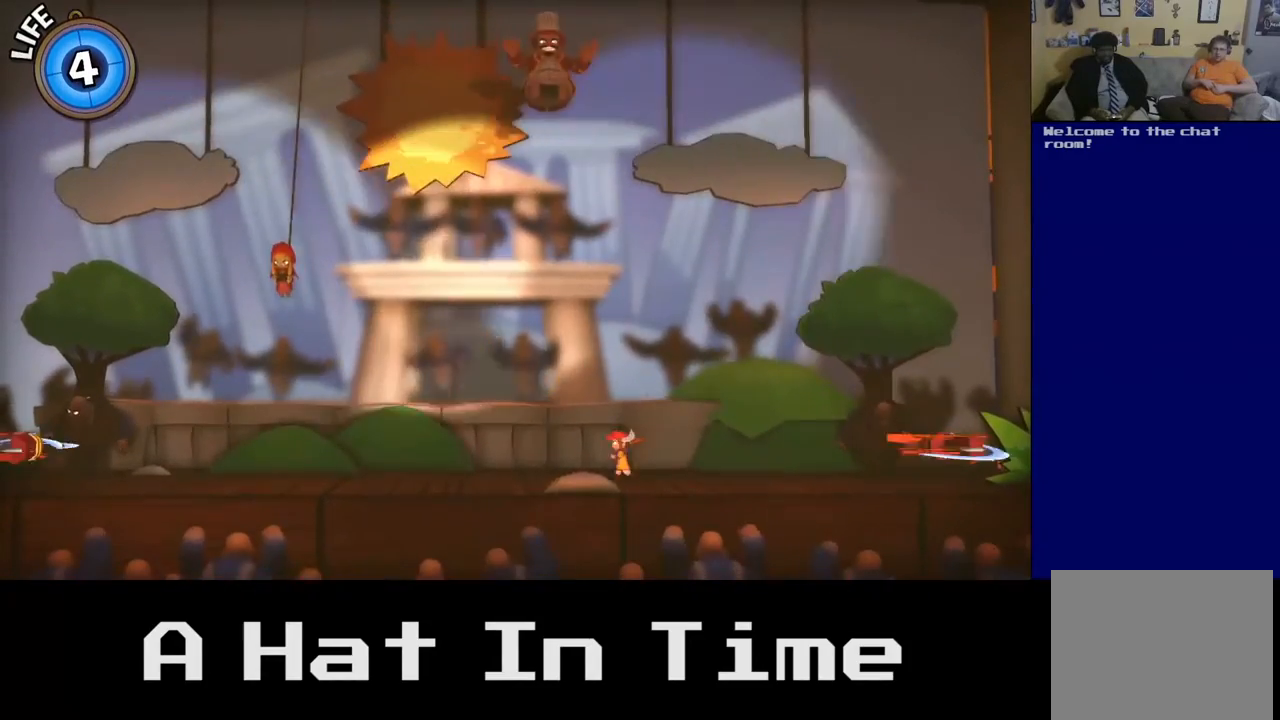
{"buttons": [], "left_stick": "left", "right_stick": "center", "events": []}
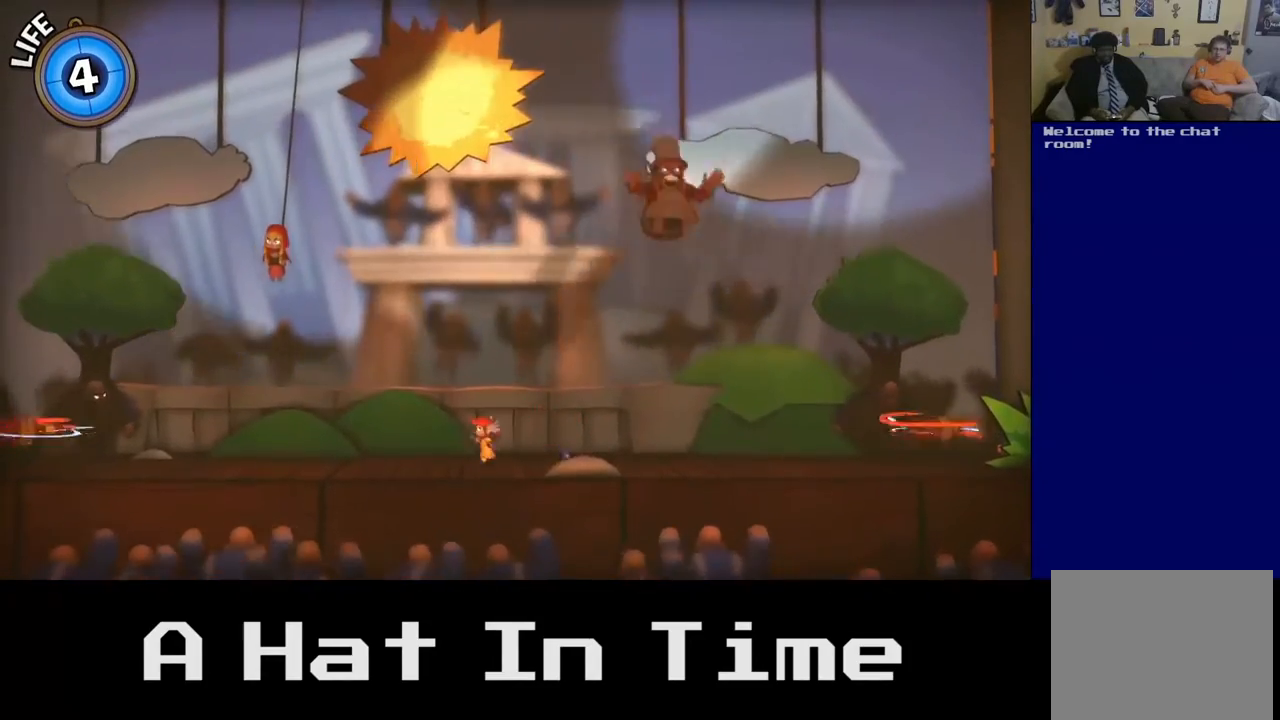
{"buttons": [], "left_stick": "right", "right_stick": "center", "events": [[33, "left_stick", "up-left"], [333, "left_stick", "center"], [467, "left_stick", "right"]]}
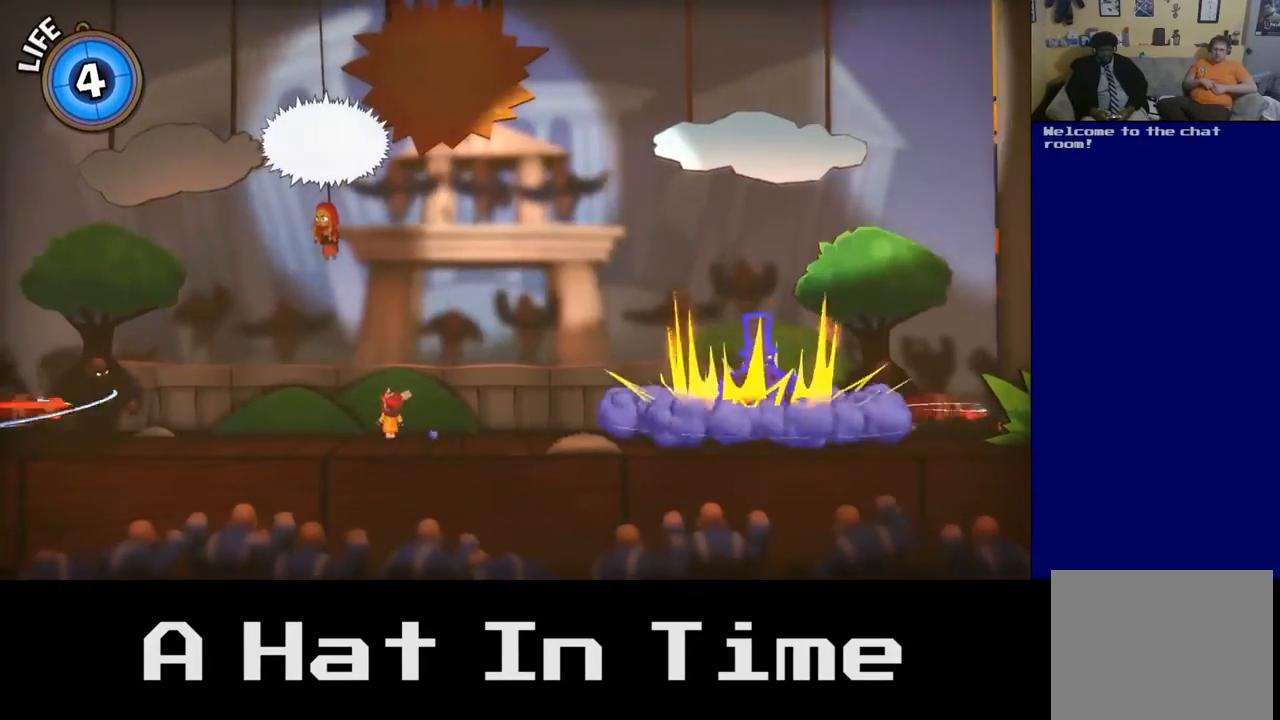
{"buttons": [], "left_stick": "right", "right_stick": "center", "events": [[83, "A", "down"], [350, "A", "up"]]}
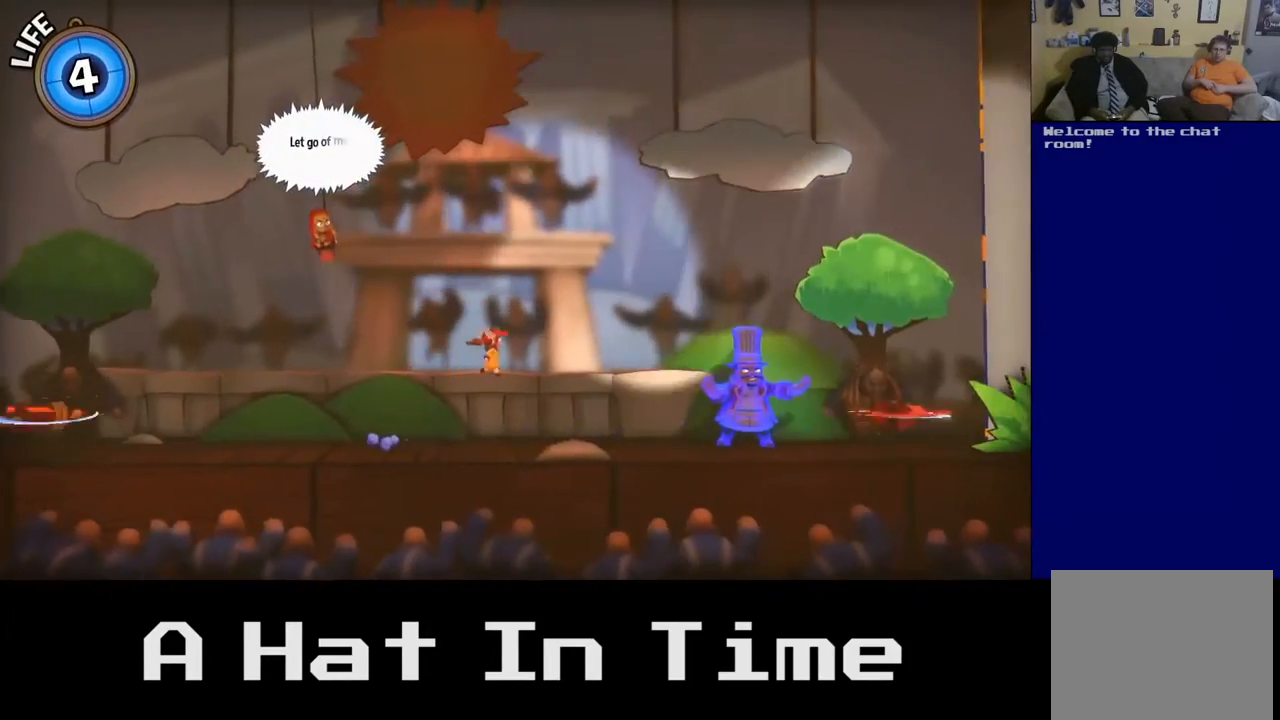
{"buttons": ["X"], "left_stick": "right", "right_stick": "center", "events": [[67, "A", "down"], [300, "A", "up"], [433, "X", "down"]]}